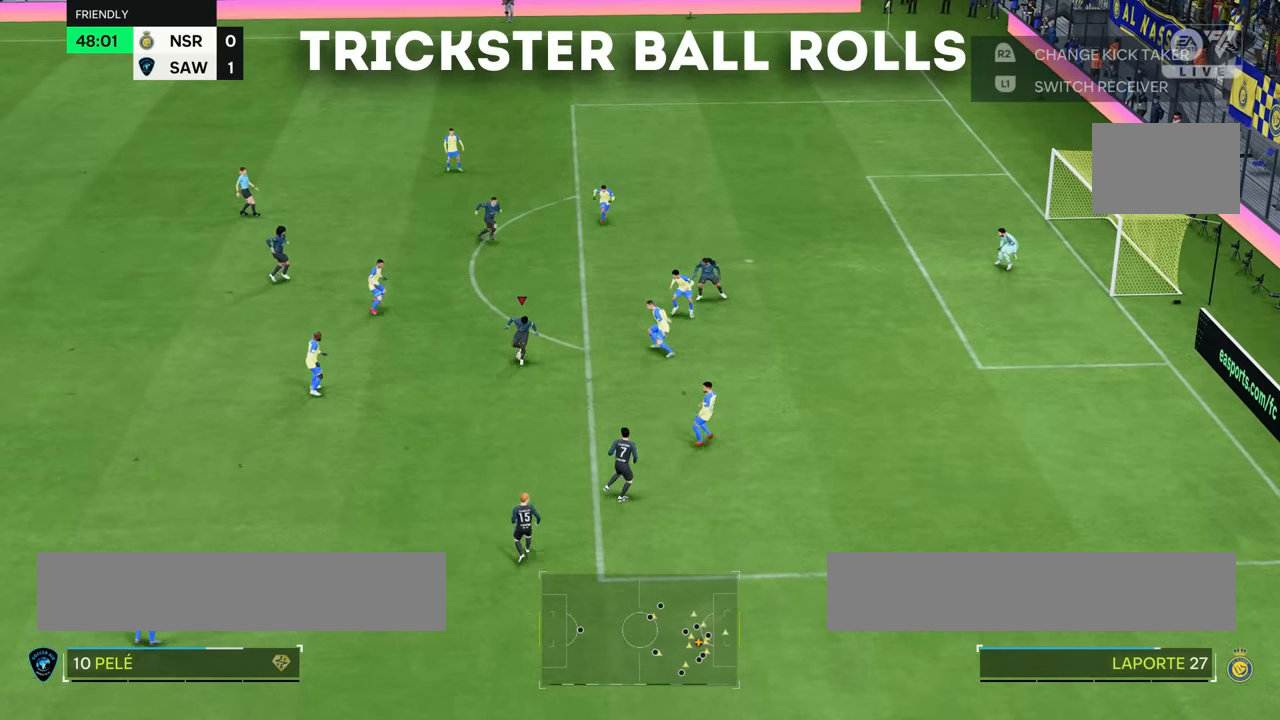
Gameplay with a controller (PlayStation layout); each line is a JSON object with the inputs held at the frame after it. "events" lists button and stick changes between this image and that frame as [ms after this image, input, new state], when the widget could be followed in between. Not read: L3 R3.
{"buttons": [], "left_stick": "center", "right_stick": "center", "events": []}
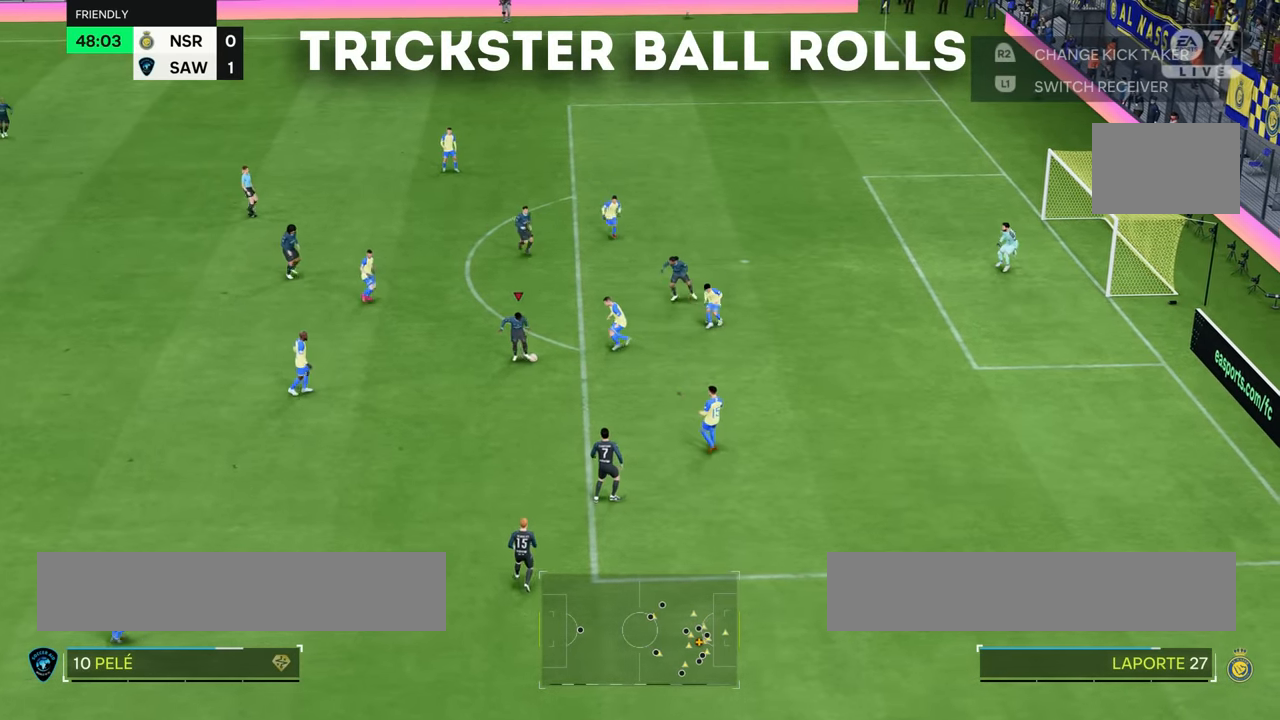
{"buttons": [], "left_stick": "center", "right_stick": "center", "events": []}
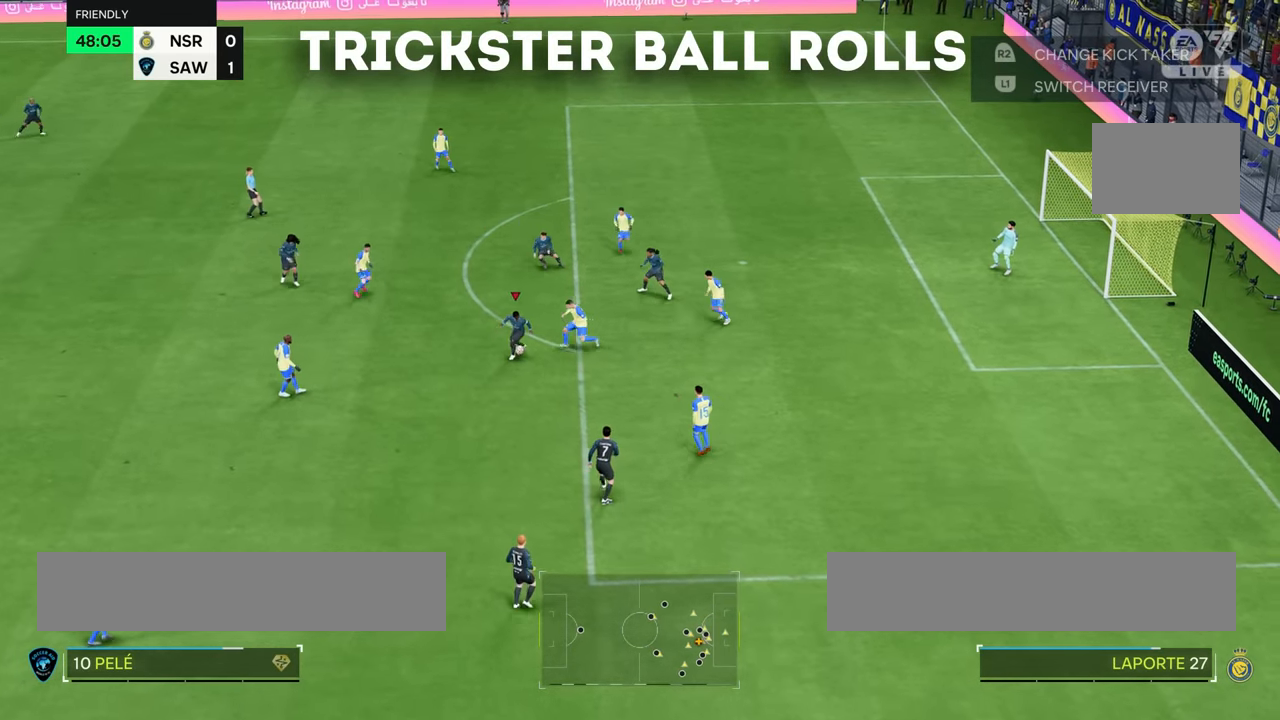
{"buttons": [], "left_stick": "center", "right_stick": "center", "events": []}
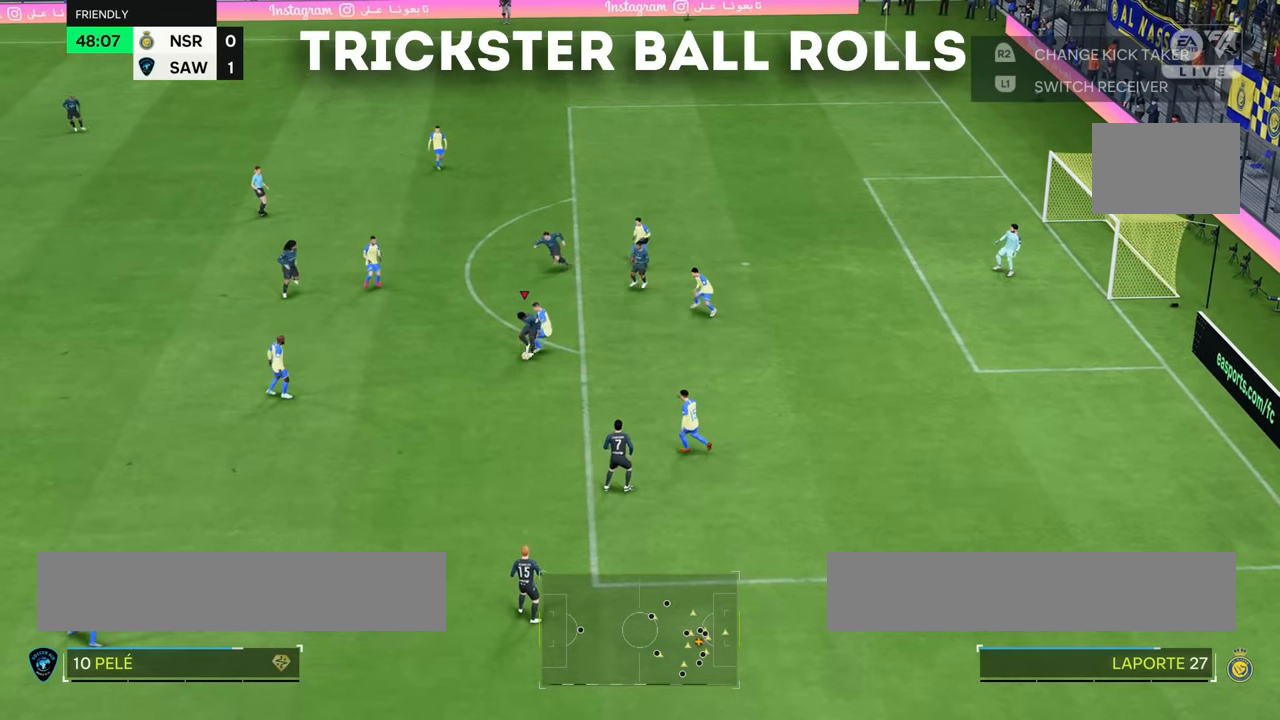
{"buttons": [], "left_stick": "center", "right_stick": "center", "events": []}
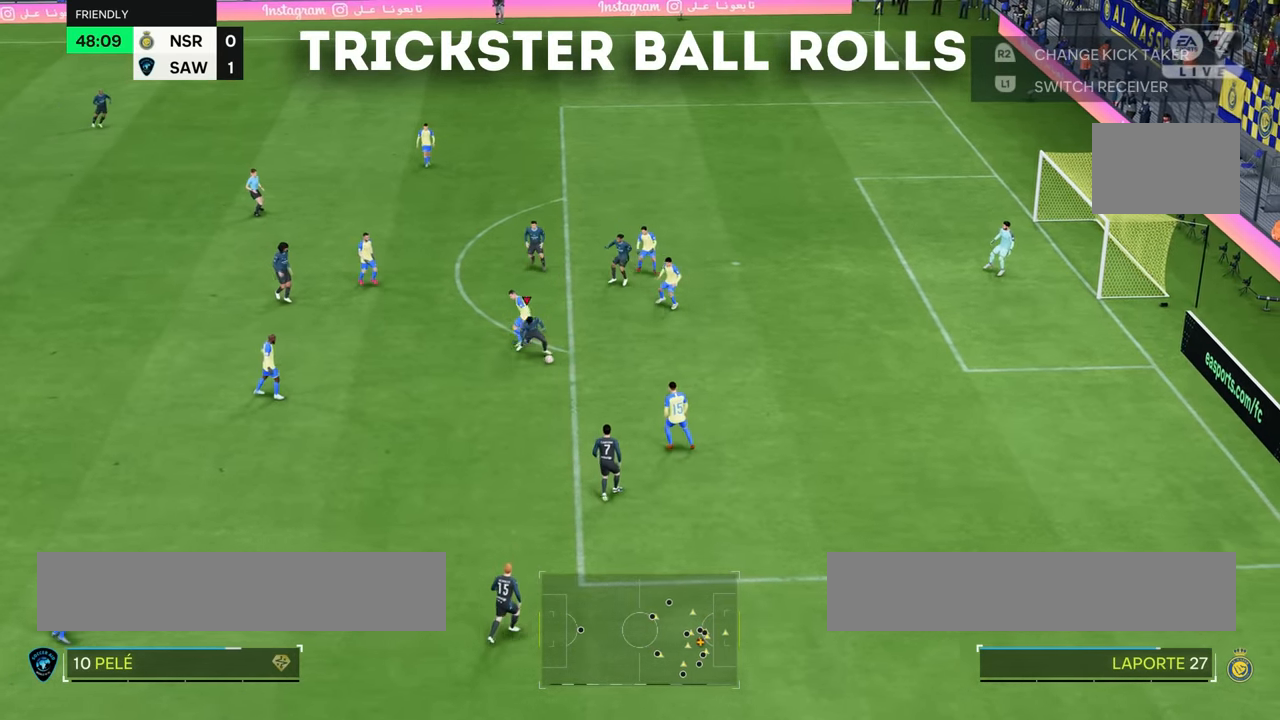
{"buttons": [], "left_stick": "right", "right_stick": "center", "events": [[83, "left_stick", "down-right"], [150, "left_stick", "right"]]}
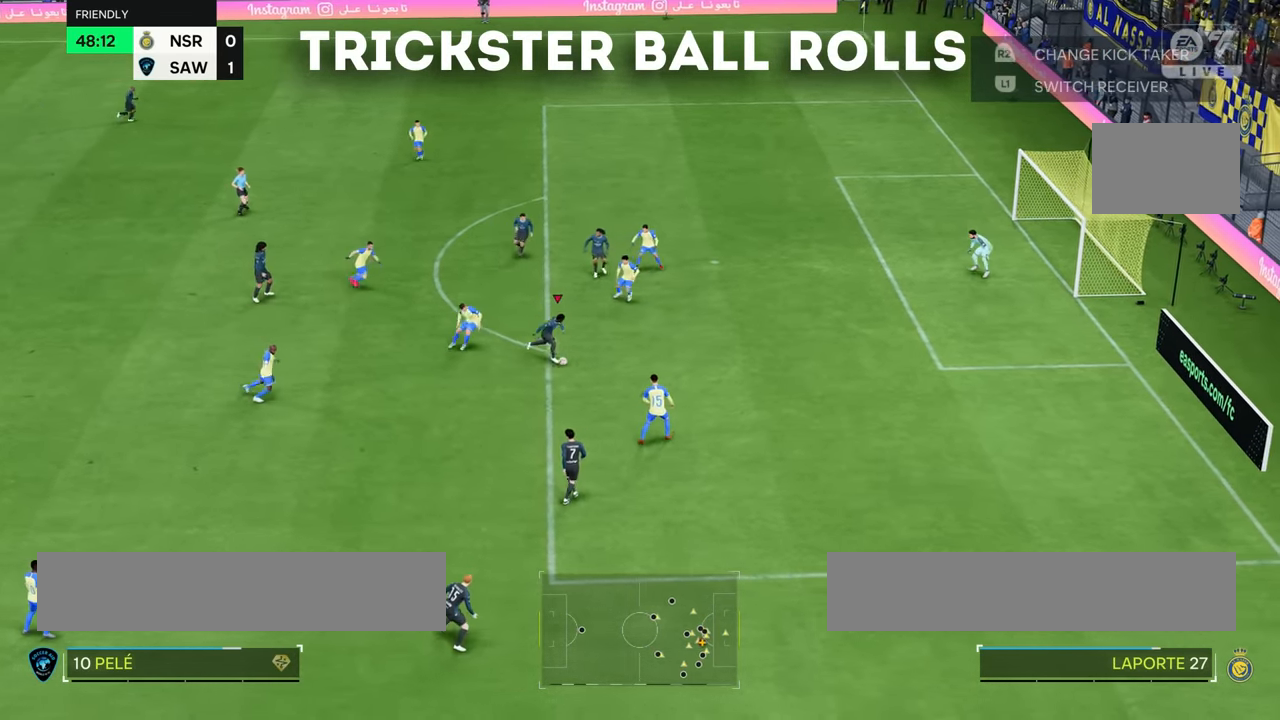
{"buttons": ["CIRCLE"], "left_stick": "right", "right_stick": "center", "events": [[117, "R2", "down"], [351, "R2", "up"], [451, "CIRCLE", "down"]]}
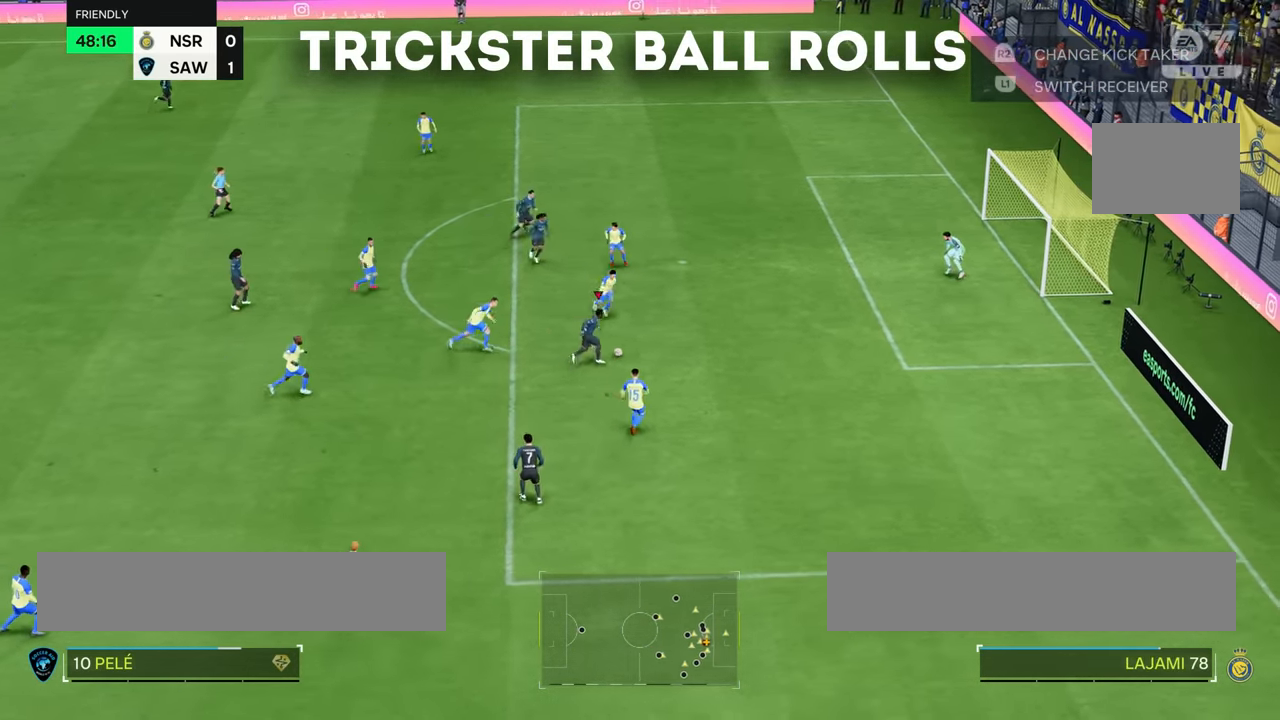
{"buttons": [], "left_stick": "right", "right_stick": "center", "events": [[17, "CIRCLE", "up"]]}
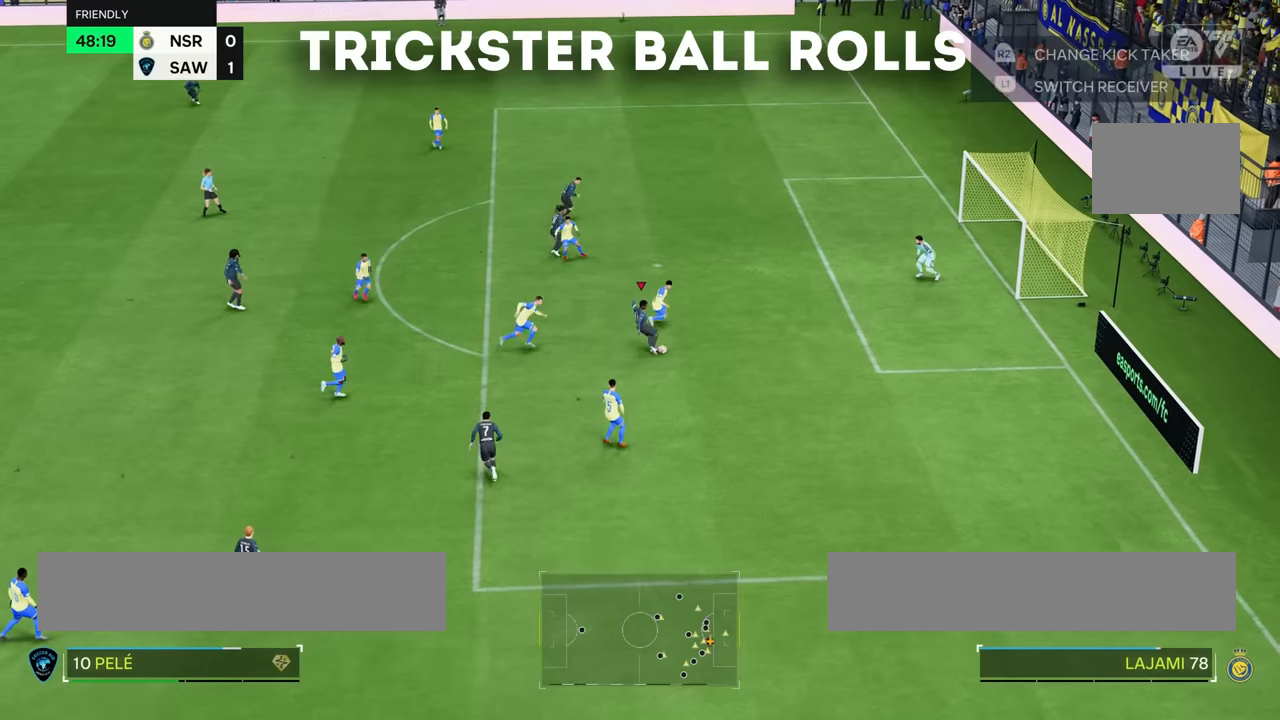
{"buttons": ["R2"], "left_stick": "down-right", "right_stick": "center", "events": [[100, "R2", "down"], [317, "left_stick", "down-right"]]}
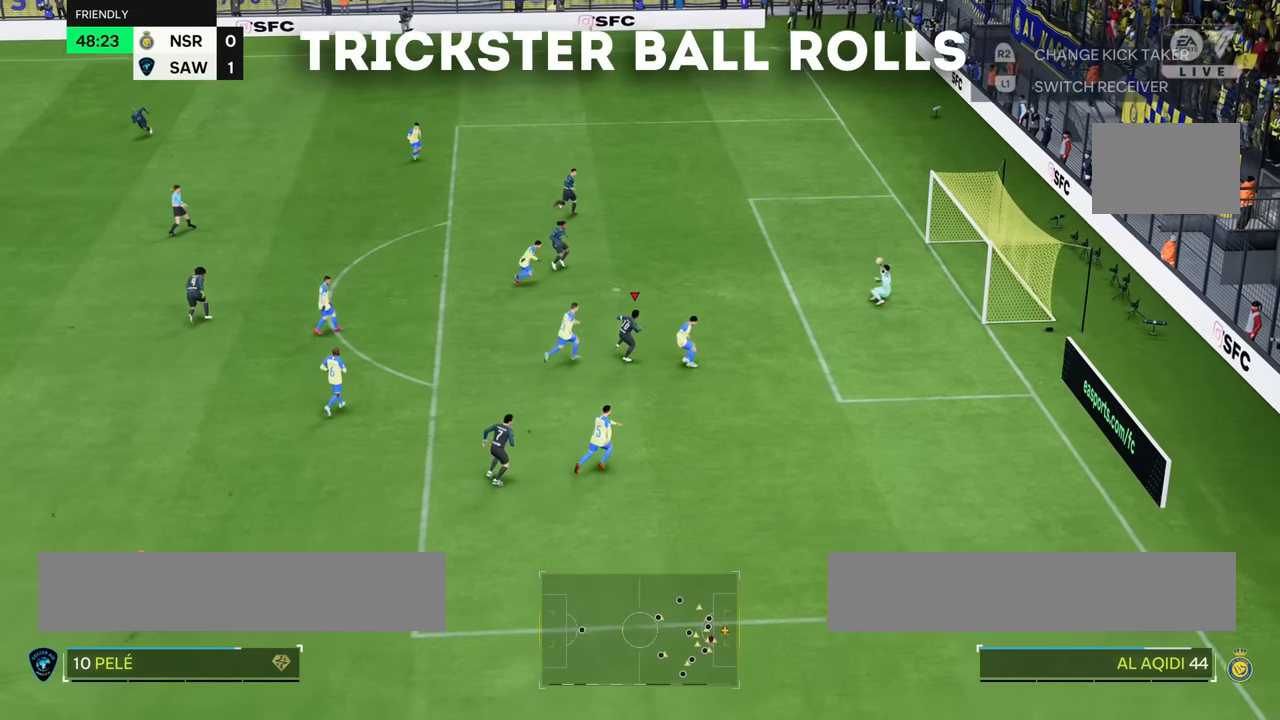
{"buttons": ["R2"], "left_stick": "down-right", "right_stick": "center", "events": []}